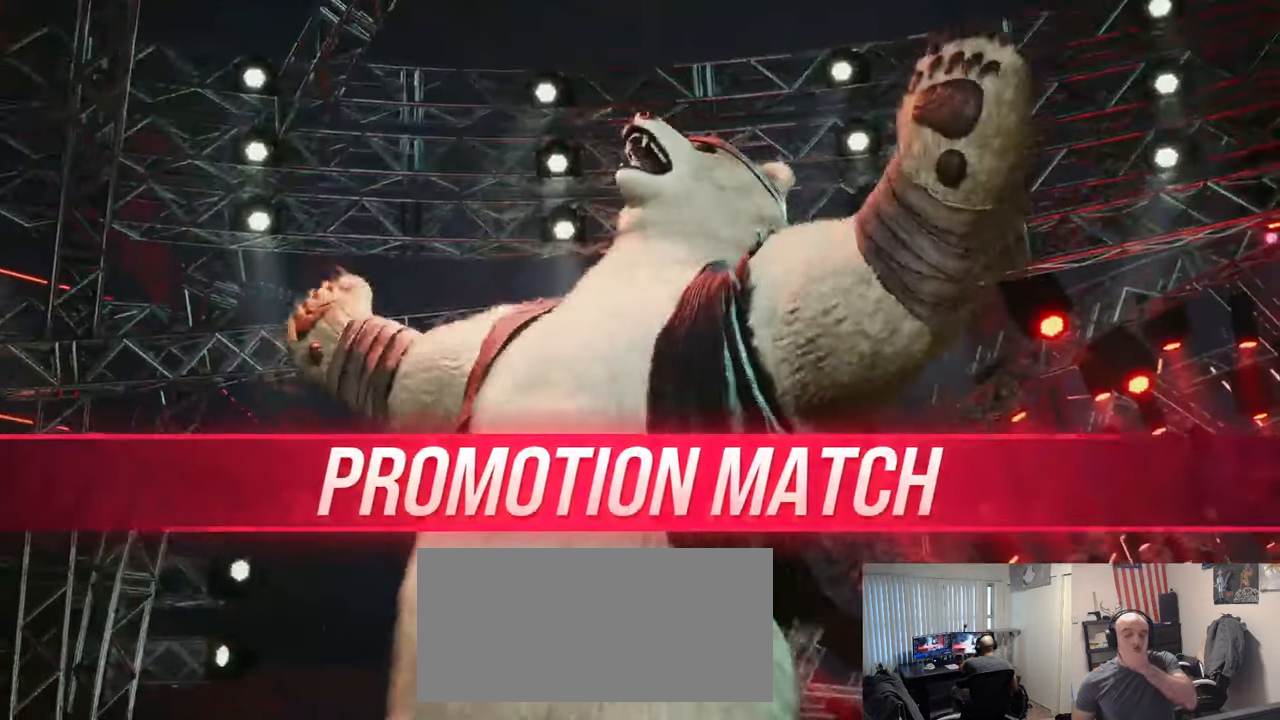
Gameplay with a controller (arcade stick); each line is a JSON object with the inputs held at the frame after it. "events" lists button and stick changes between this image and that frame as [ms after this image, input, new state], when the widget could be followed in between. Not read: L3 R3.
{"buttons": ["START"], "left_stick": "center", "events": [[468, "START", "down"]]}
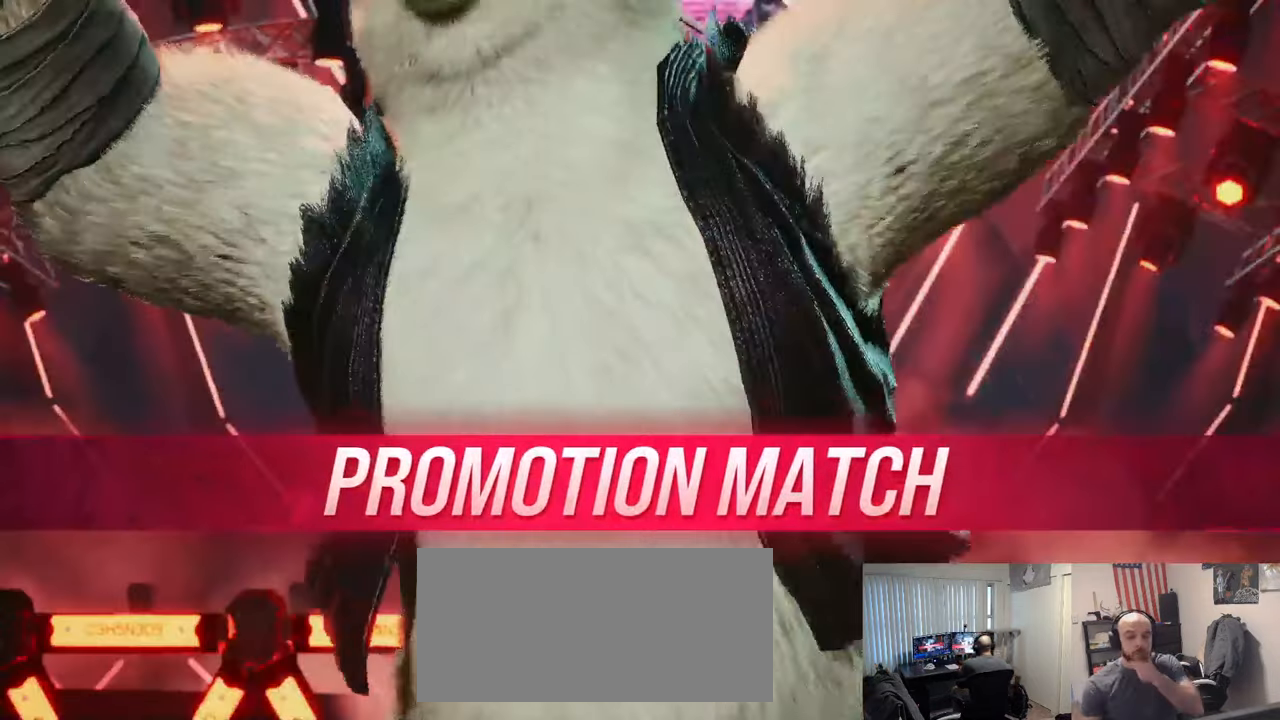
{"buttons": [], "left_stick": "center", "events": [[133, "START", "up"], [183, "START", "down"], [300, "START", "up"], [367, "START", "down"], [450, "START", "up"]]}
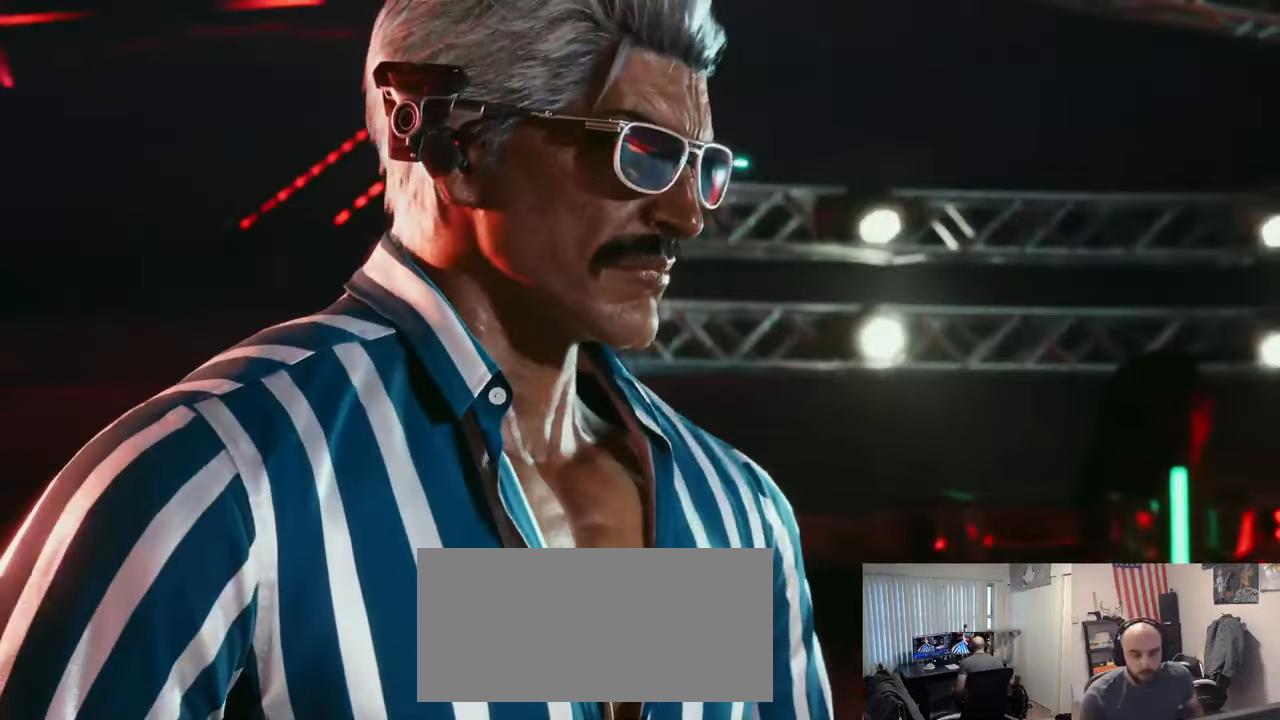
{"buttons": [], "left_stick": "center", "events": [[17, "START", "down"], [117, "START", "up"], [184, "START", "down"], [301, "START", "up"], [367, "START", "down"], [468, "START", "up"]]}
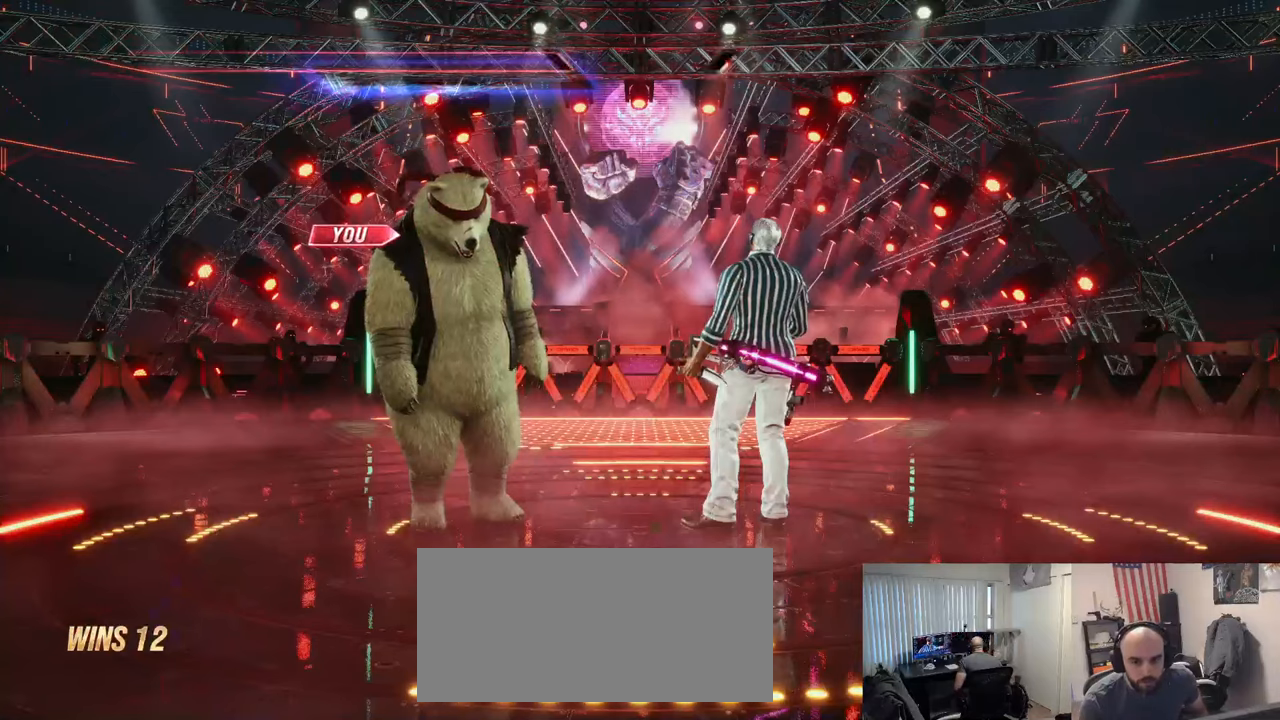
{"buttons": [], "left_stick": "center", "events": [[33, "START", "down"], [133, "START", "up"], [200, "START", "down"], [300, "START", "up"]]}
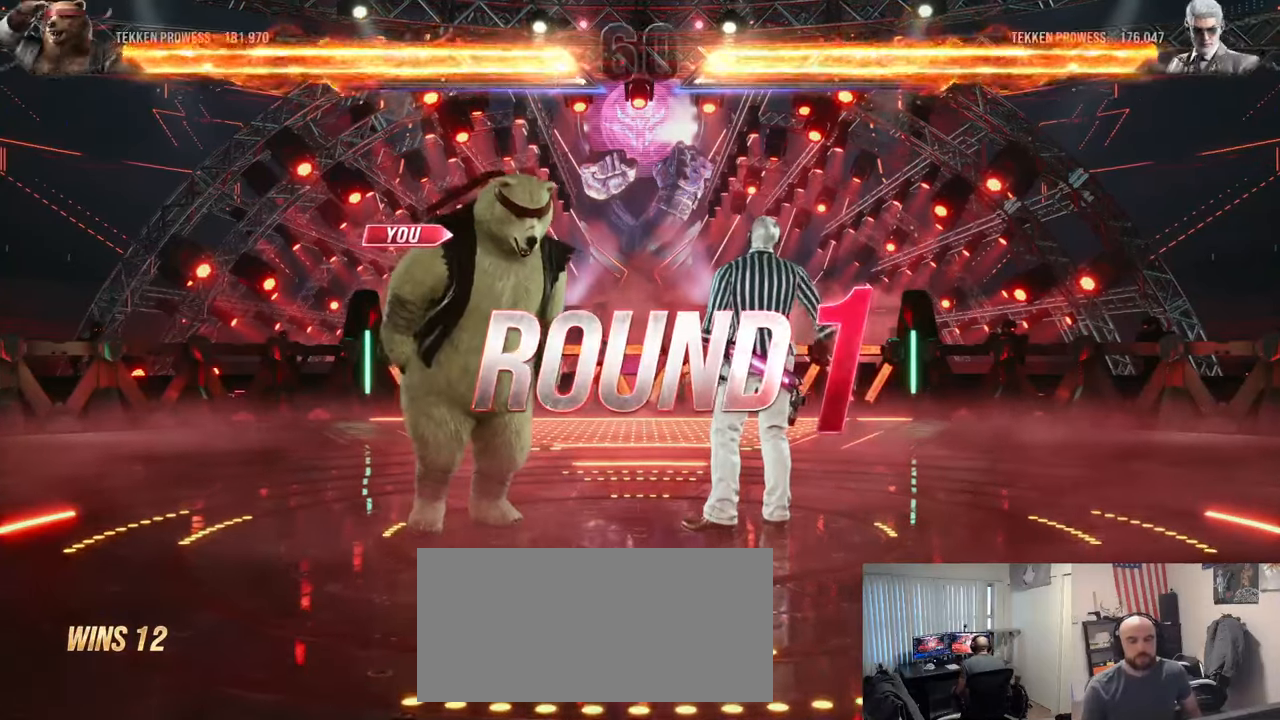
{"buttons": [], "left_stick": "center", "events": []}
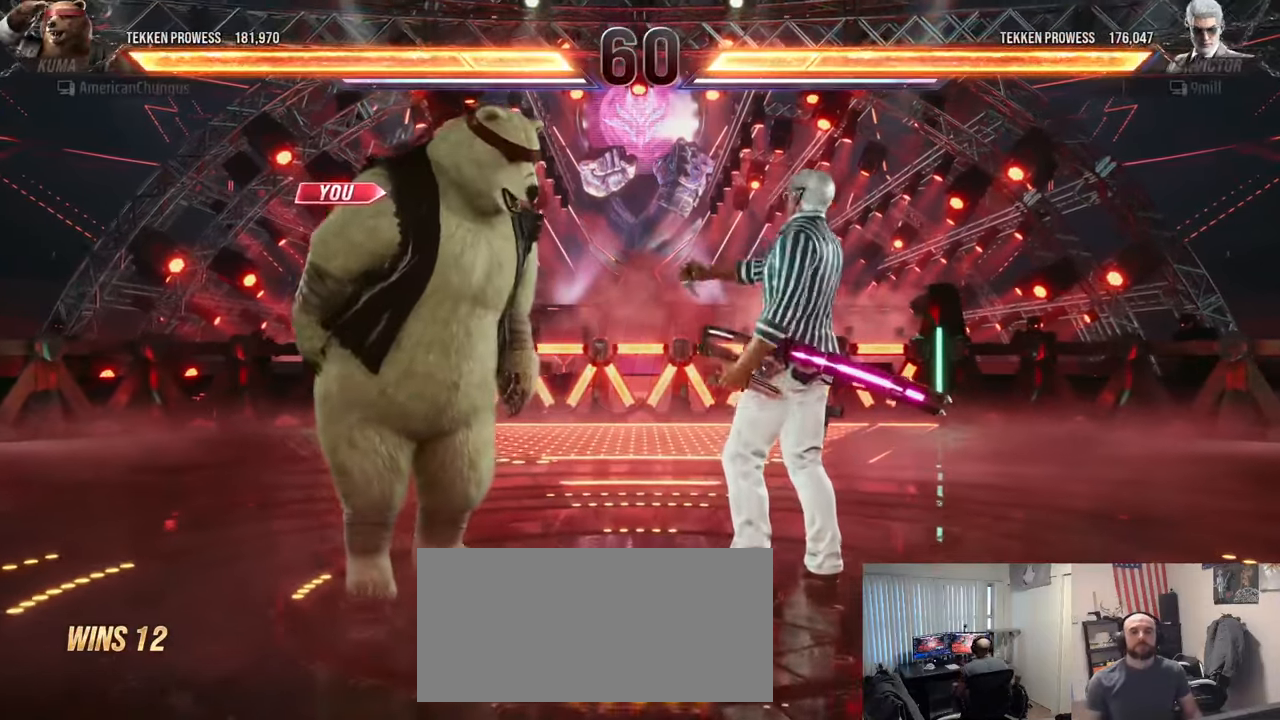
{"buttons": [], "left_stick": "center", "events": []}
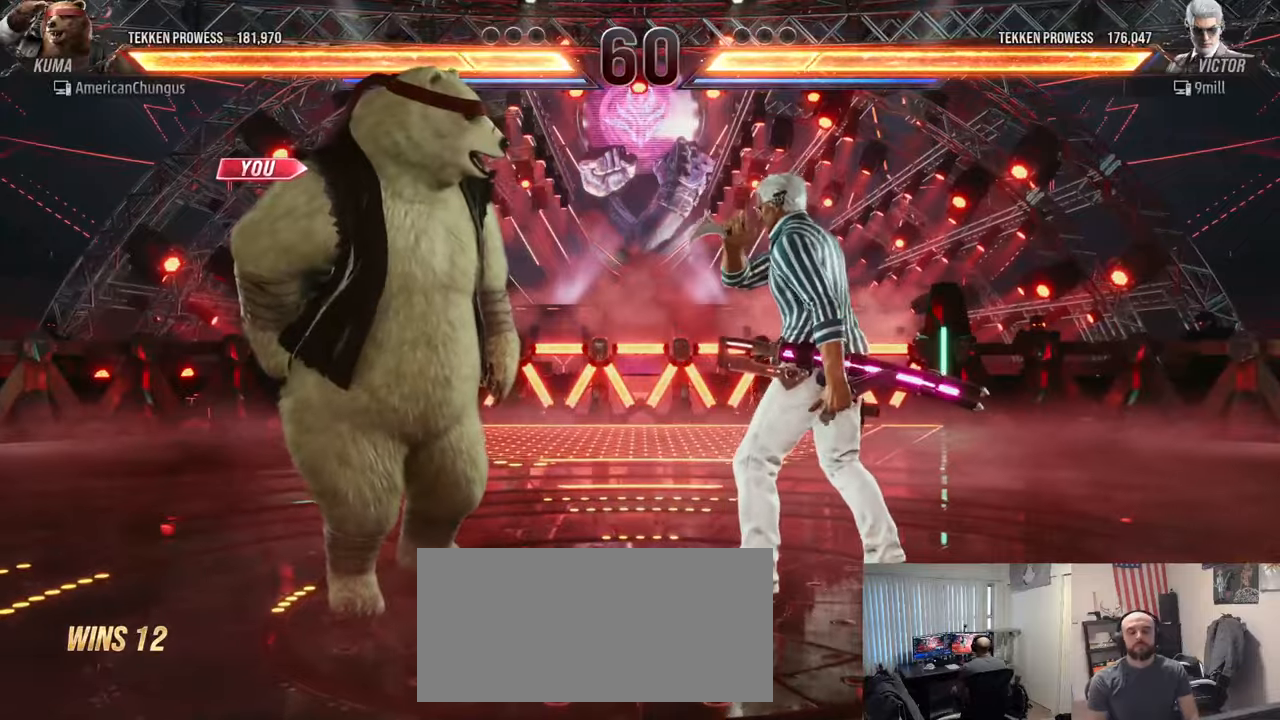
{"buttons": ["TRIANGLE"], "left_stick": "center", "events": [[17, "TRIANGLE", "down"], [33, "TRIANGLE", "up"], [50, "TRIANGLE", "down"], [83, "TRIANGLE", "up"], [117, "SQUARE", "down"], [150, "SQUARE", "up"], [233, "TRIANGLE", "down"], [334, "TRIANGLE", "up"], [467, "TRIANGLE", "down"]]}
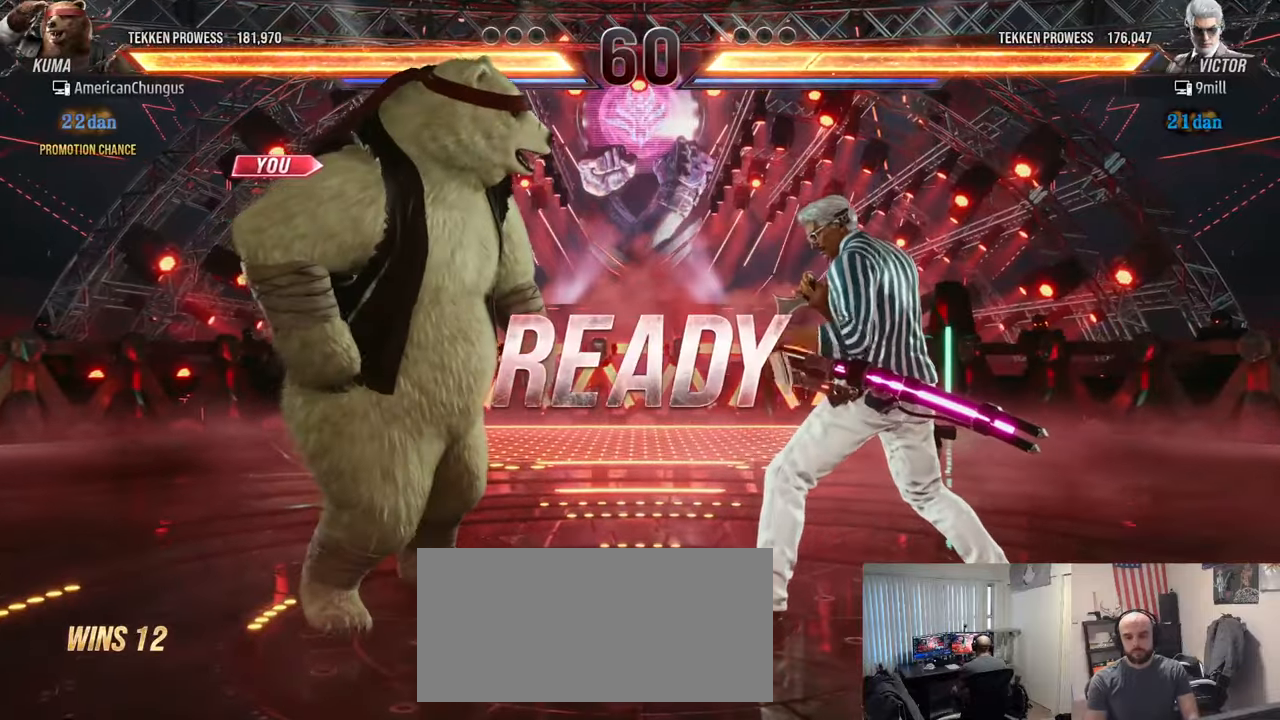
{"buttons": [], "left_stick": "center", "events": [[17, "TRIANGLE", "up"], [201, "TRIANGLE", "down"], [284, "SQUARE", "down"], [334, "TRIANGLE", "up"], [367, "SQUARE", "up"]]}
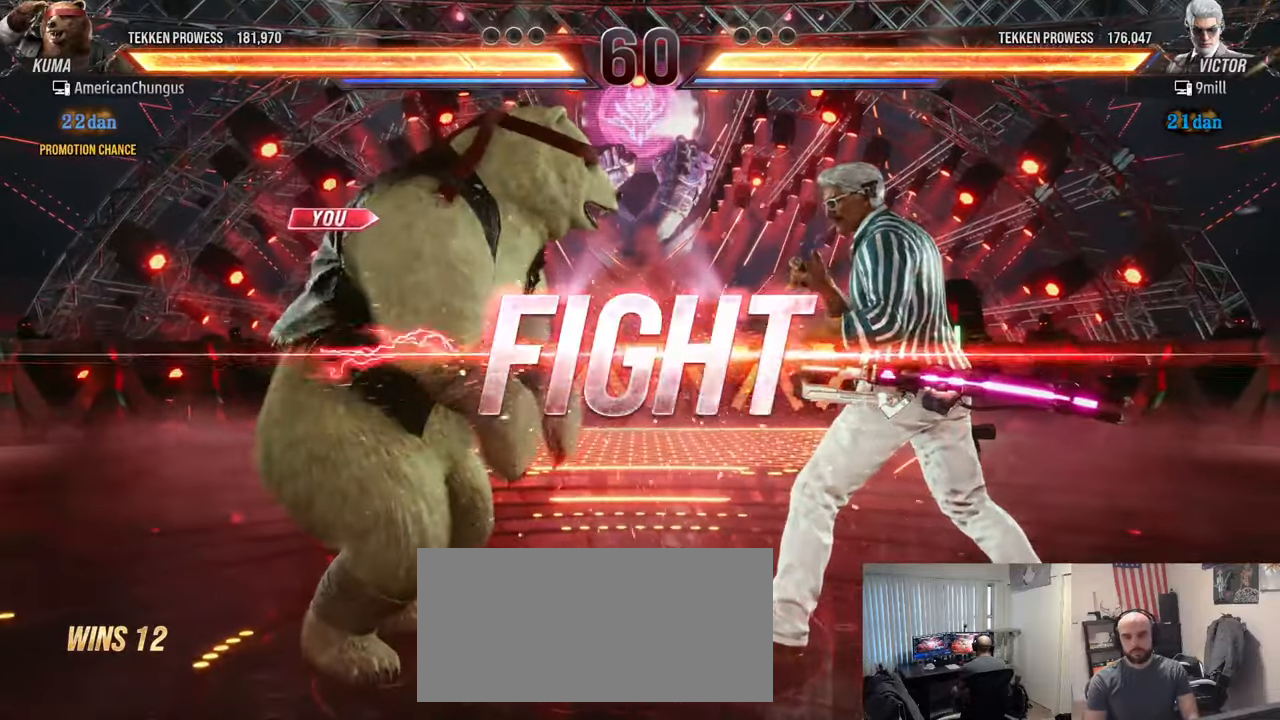
{"buttons": [], "left_stick": "down-left", "events": [[250, "left_stick", "down-left"]]}
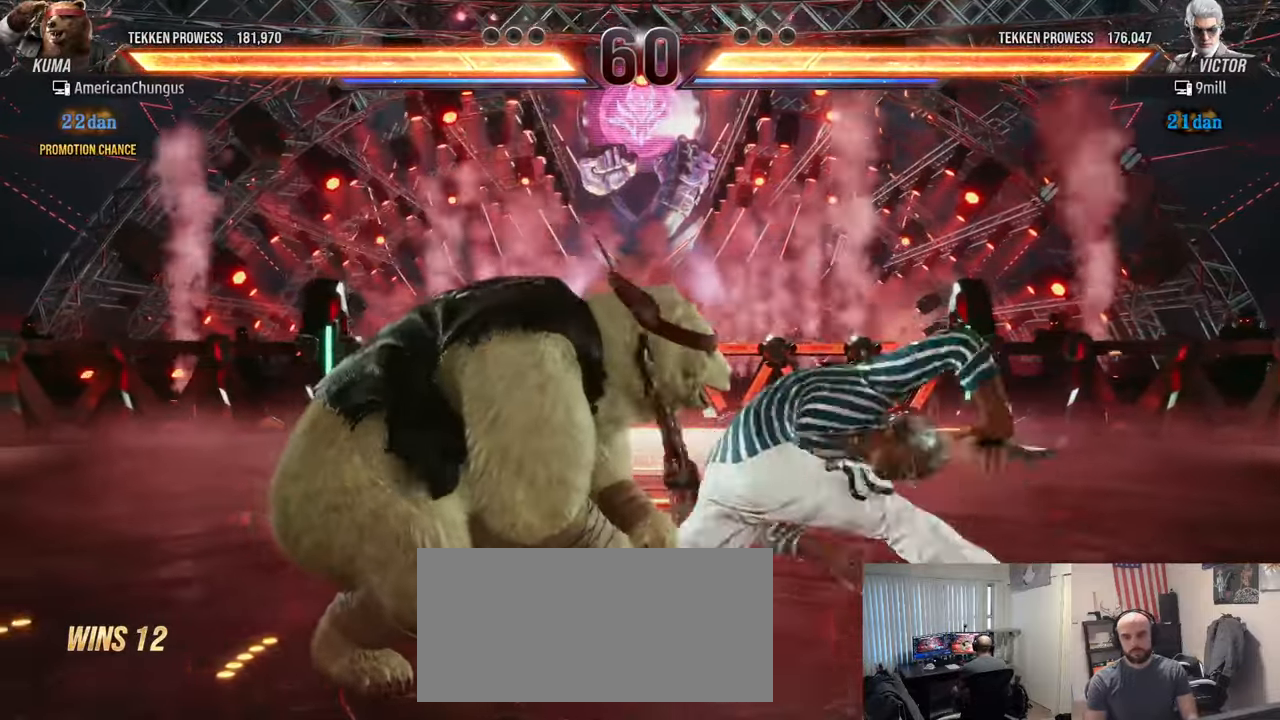
{"buttons": [], "left_stick": "center", "events": [[317, "left_stick", "center"], [384, "TRIANGLE", "down"], [434, "TRIANGLE", "up"]]}
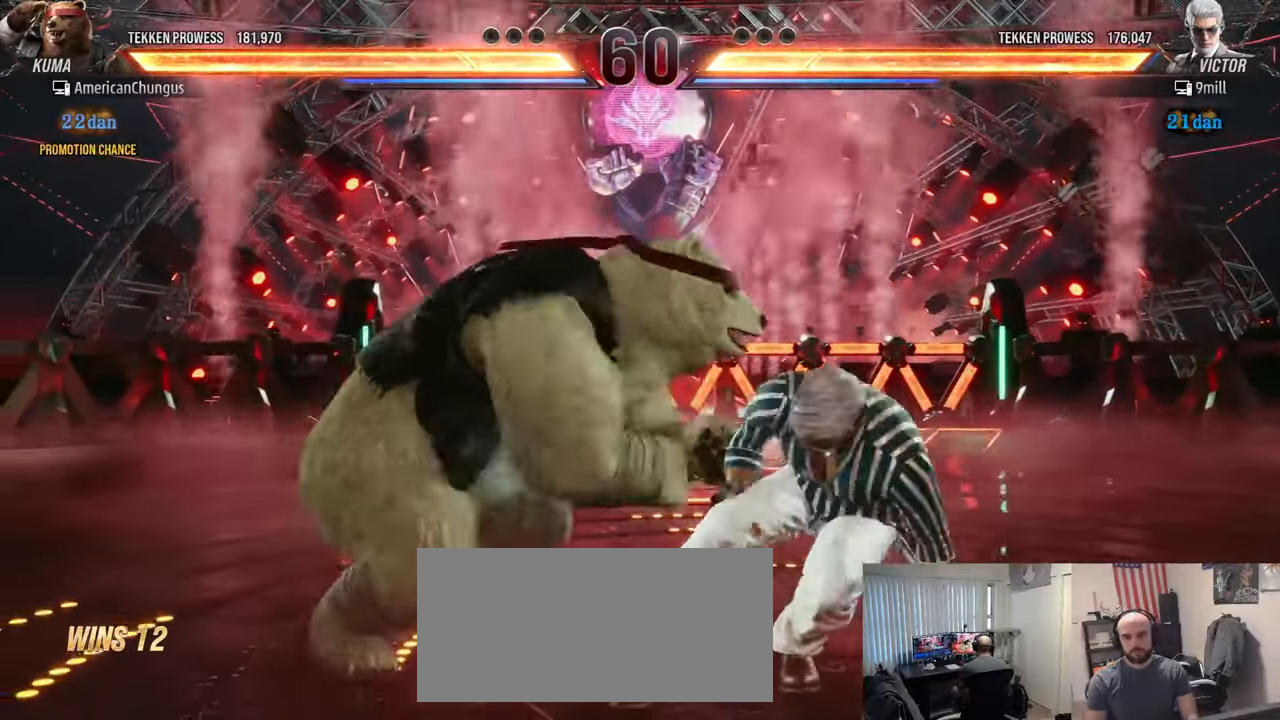
{"buttons": [], "left_stick": "center", "events": [[33, "TRIANGLE", "down"], [117, "TRIANGLE", "up"]]}
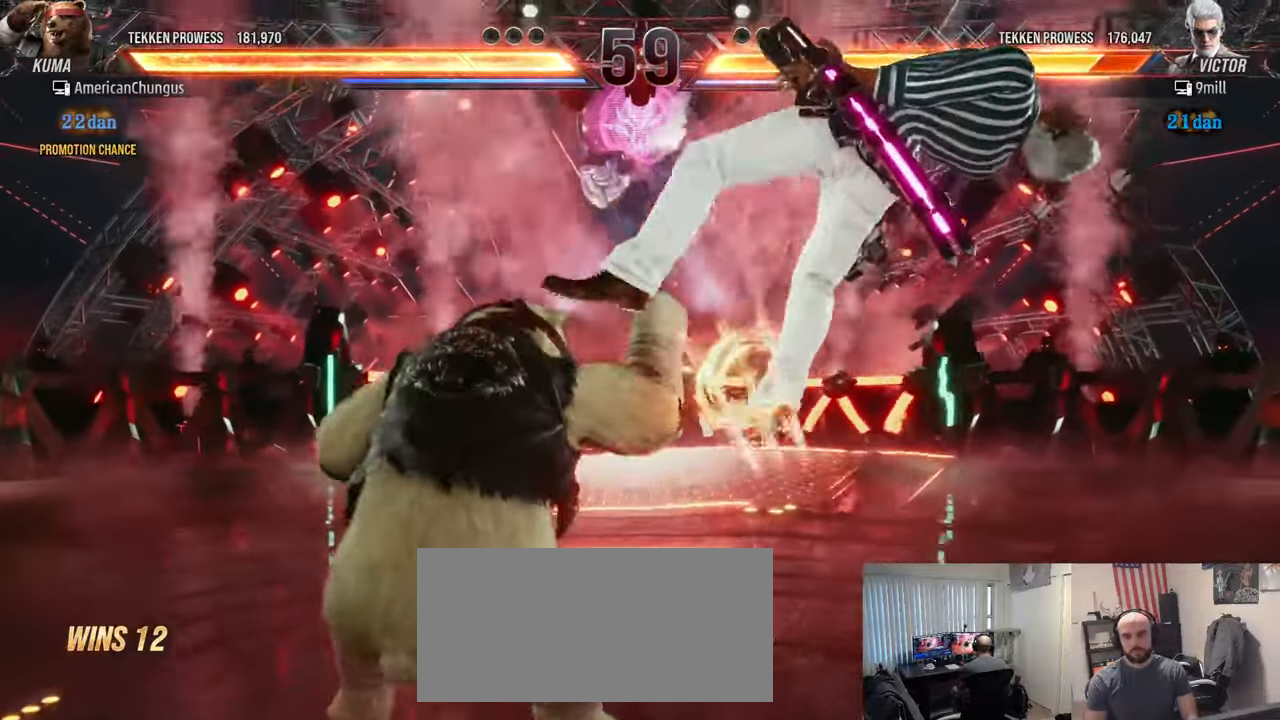
{"buttons": [], "left_stick": "center", "events": [[50, "left_stick", "left"], [117, "TRIANGLE", "down"], [217, "left_stick", "center"], [234, "TRIANGLE", "up"], [267, "SQUARE", "down"], [351, "SQUARE", "up"]]}
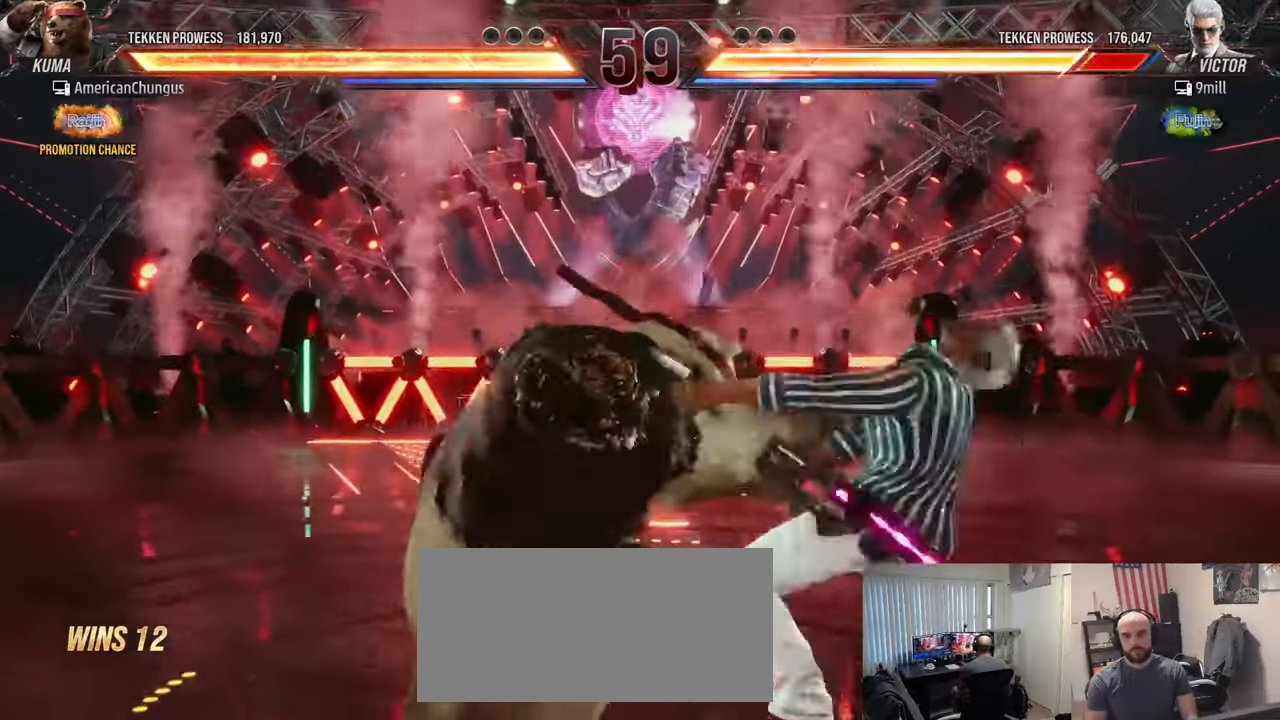
{"buttons": [], "left_stick": "center", "events": []}
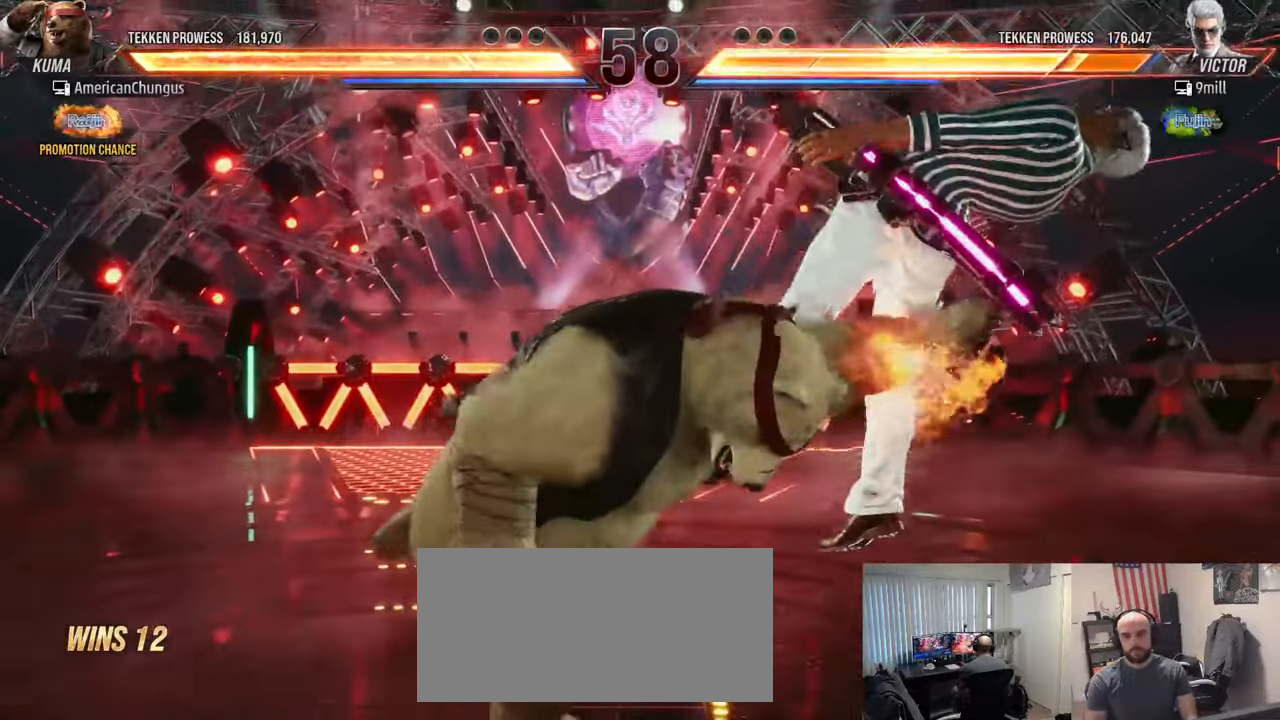
{"buttons": [], "left_stick": "center", "events": [[34, "left_stick", "left"], [134, "TRIANGLE", "down"], [217, "left_stick", "center"], [234, "SQUARE", "down"], [234, "TRIANGLE", "up"], [301, "SQUARE", "up"], [434, "CIRCLE", "down"], [451, "CROSS", "down"], [484, "CIRCLE", "up"], [484, "CROSS", "up"]]}
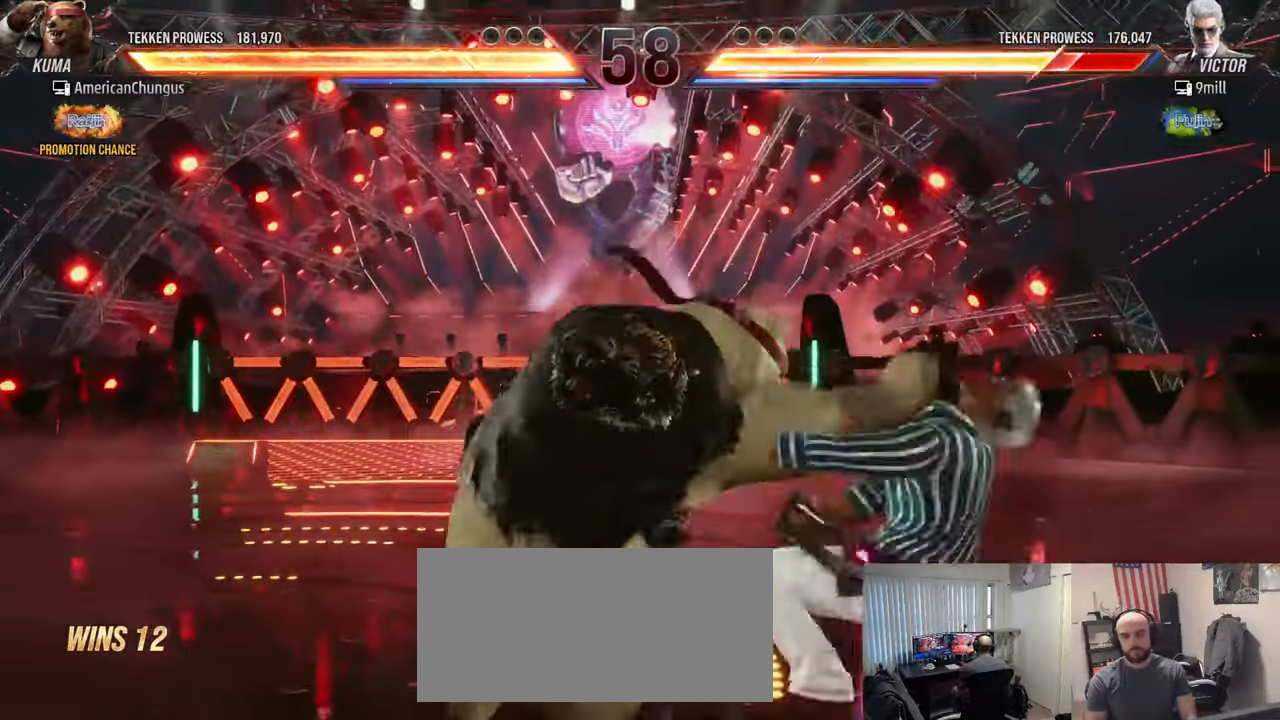
{"buttons": ["R1"], "left_stick": "down-right", "events": [[100, "CIRCLE", "down"], [100, "CROSS", "down"], [150, "CIRCLE", "up"], [167, "CROSS", "up"], [267, "CIRCLE", "down"], [267, "CROSS", "down"], [334, "CIRCLE", "up"], [334, "CROSS", "up"], [450, "left_stick", "down-right"], [500, "R1", "down"]]}
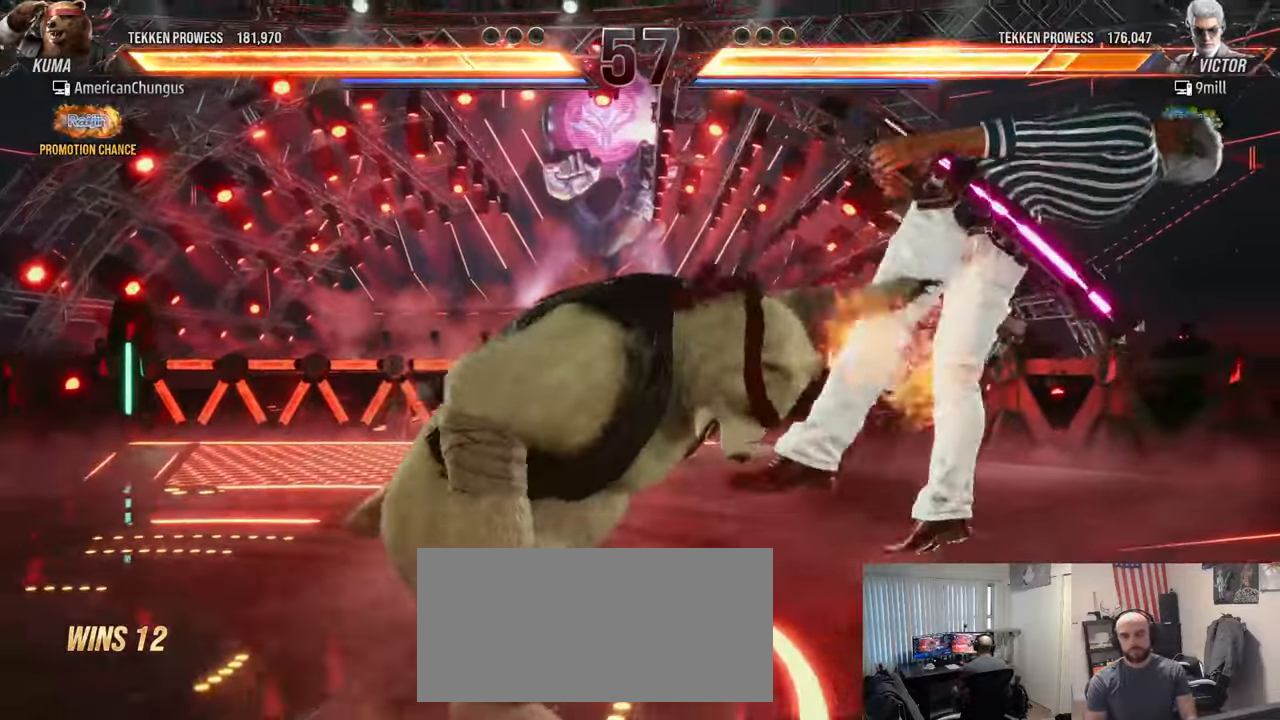
{"buttons": [], "left_stick": "down-right", "events": [[50, "R1", "up"], [151, "R1", "down"], [234, "R1", "up"], [334, "TRIANGLE", "down"], [417, "TRIANGLE", "up"]]}
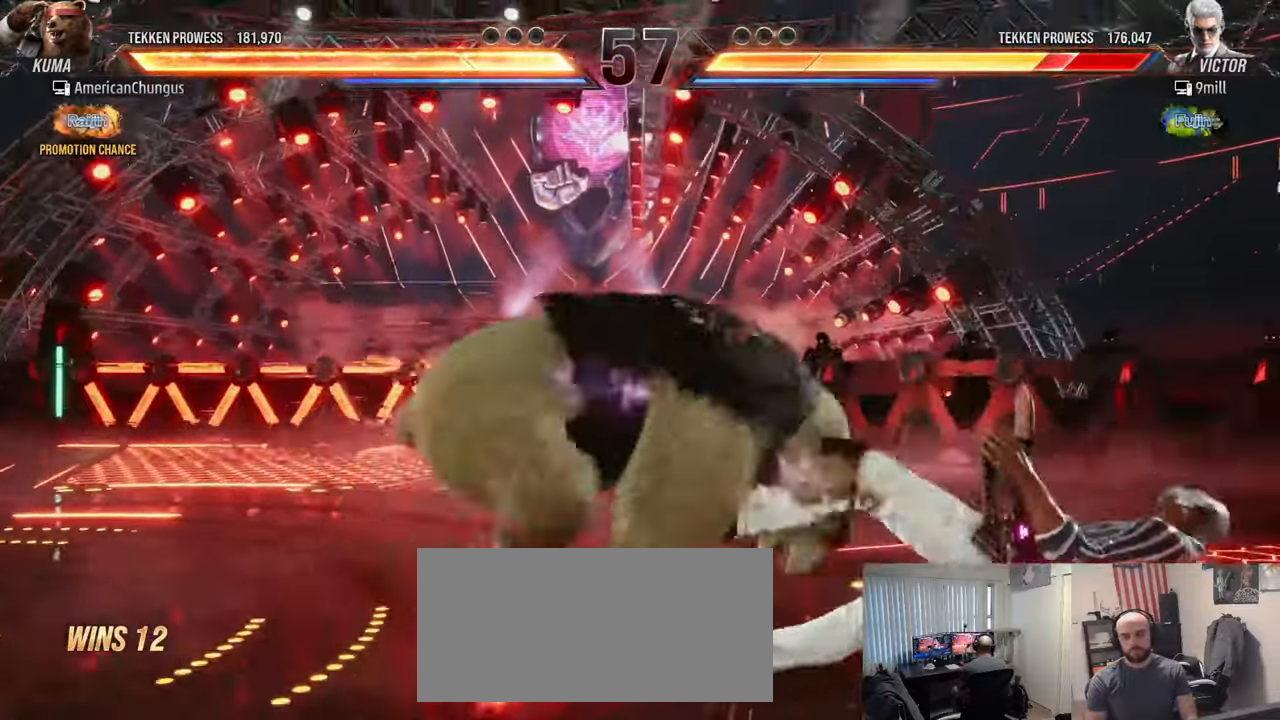
{"buttons": [], "left_stick": "down-right", "events": [[33, "TRIANGLE", "down"], [83, "TRIANGLE", "up"], [200, "TRIANGLE", "down"], [250, "TRIANGLE", "up"], [367, "TRIANGLE", "down"], [468, "TRIANGLE", "up"]]}
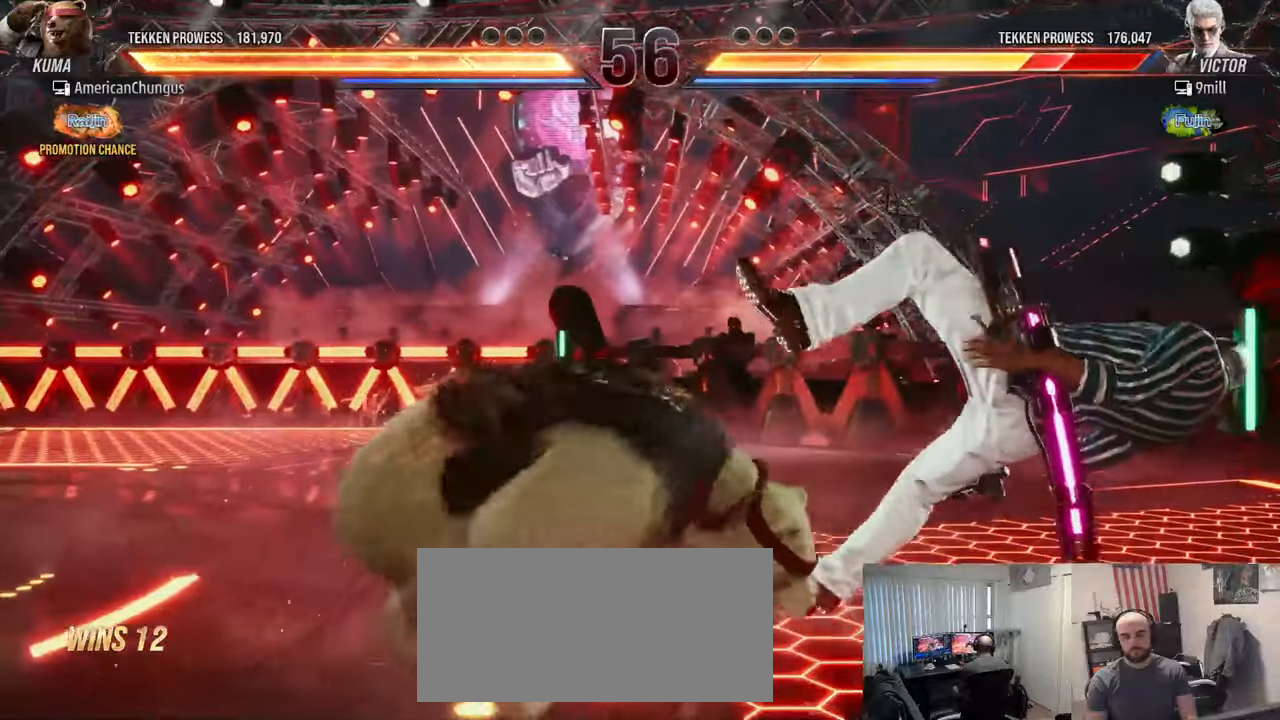
{"buttons": [], "left_stick": "center", "events": [[33, "left_stick", "center"]]}
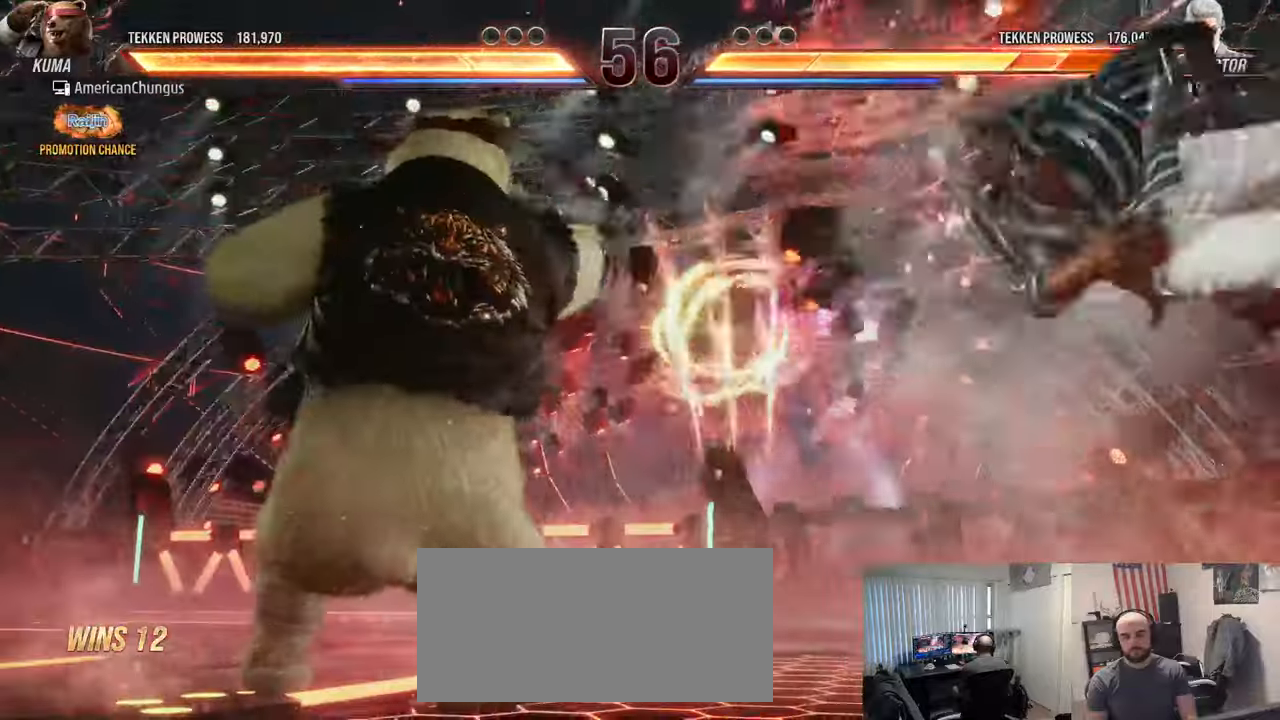
{"buttons": ["TRIANGLE"], "left_stick": "up-right", "events": [[67, "left_stick", "right"], [167, "left_stick", "center"], [217, "left_stick", "right"], [434, "left_stick", "up-right"], [501, "TRIANGLE", "down"]]}
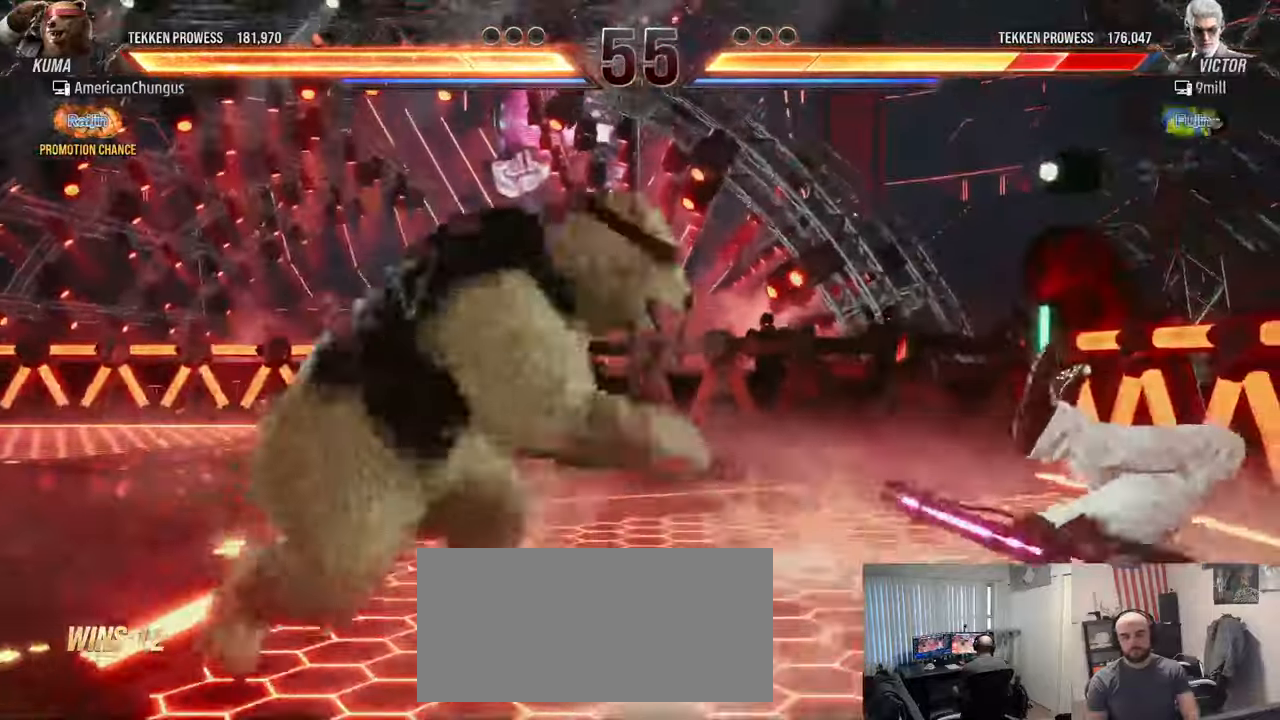
{"buttons": [], "left_stick": "center", "events": [[100, "TRIANGLE", "up"], [150, "left_stick", "center"]]}
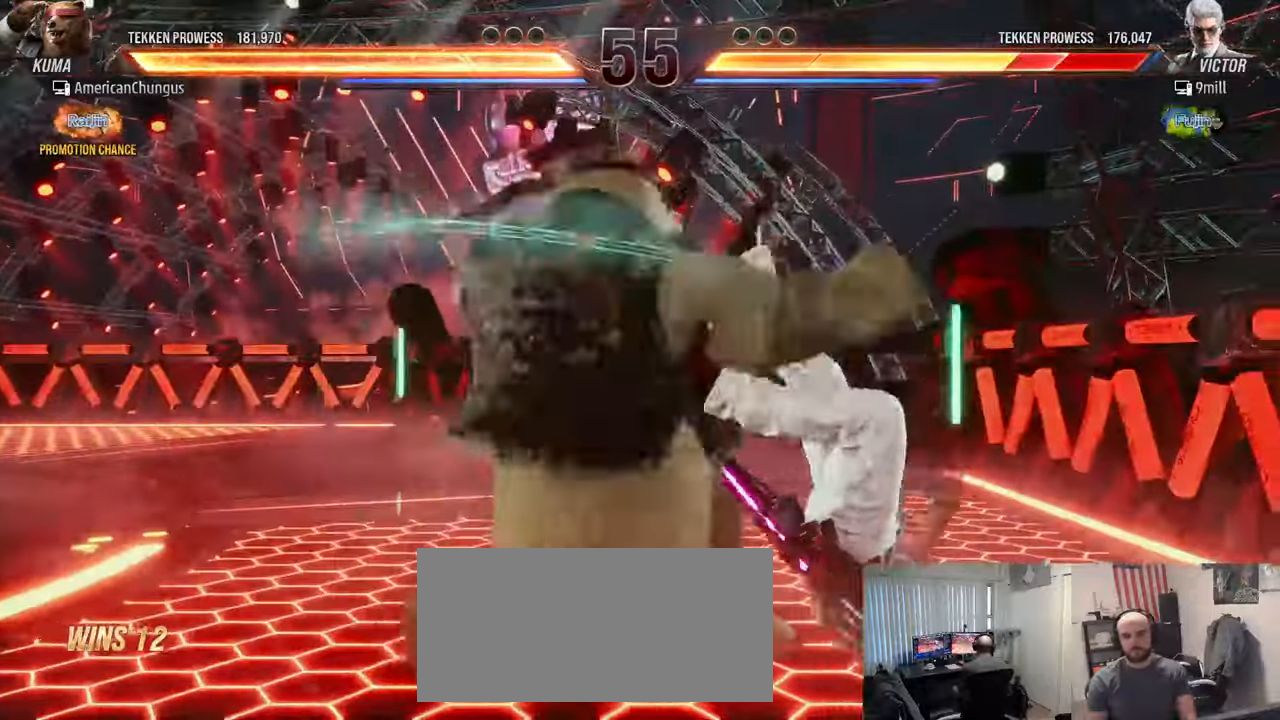
{"buttons": [], "left_stick": "right", "events": [[283, "left_stick", "right"], [367, "left_stick", "center"], [433, "left_stick", "right"]]}
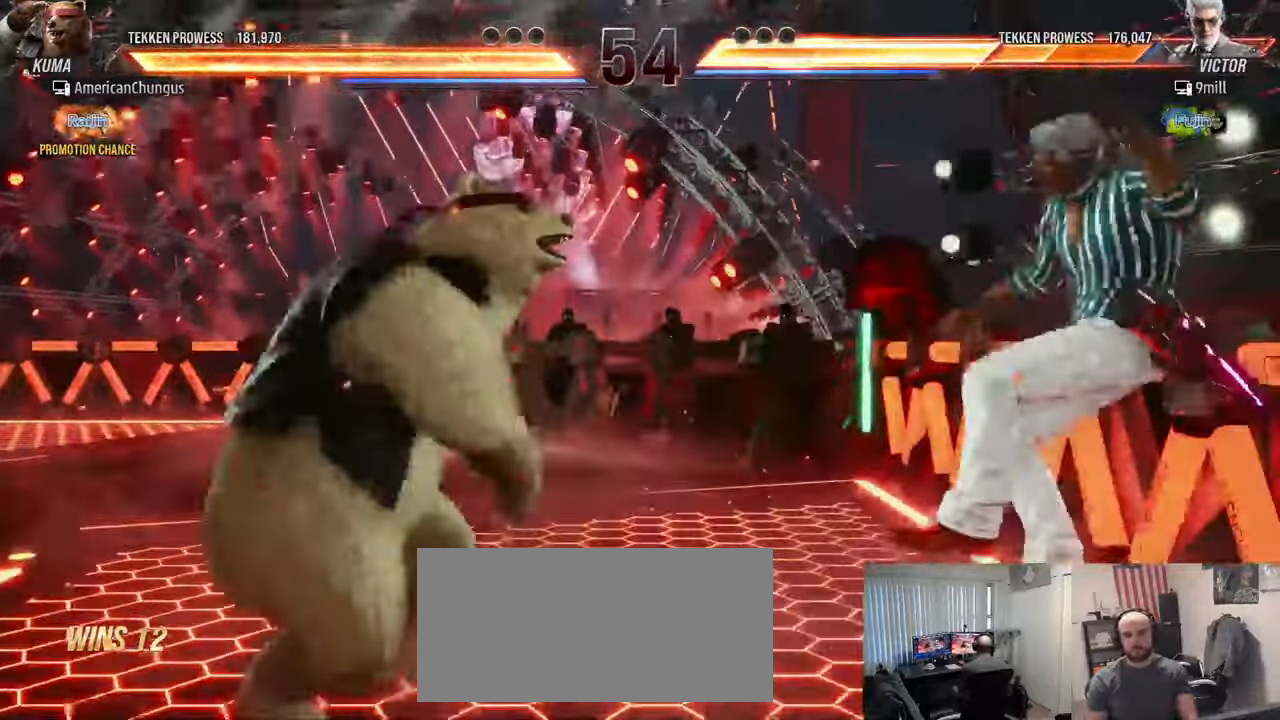
{"buttons": [], "left_stick": "center", "events": [[34, "left_stick", "center"], [84, "CROSS", "down"], [84, "TRIANGLE", "down"], [167, "CROSS", "up"], [200, "TRIANGLE", "up"]]}
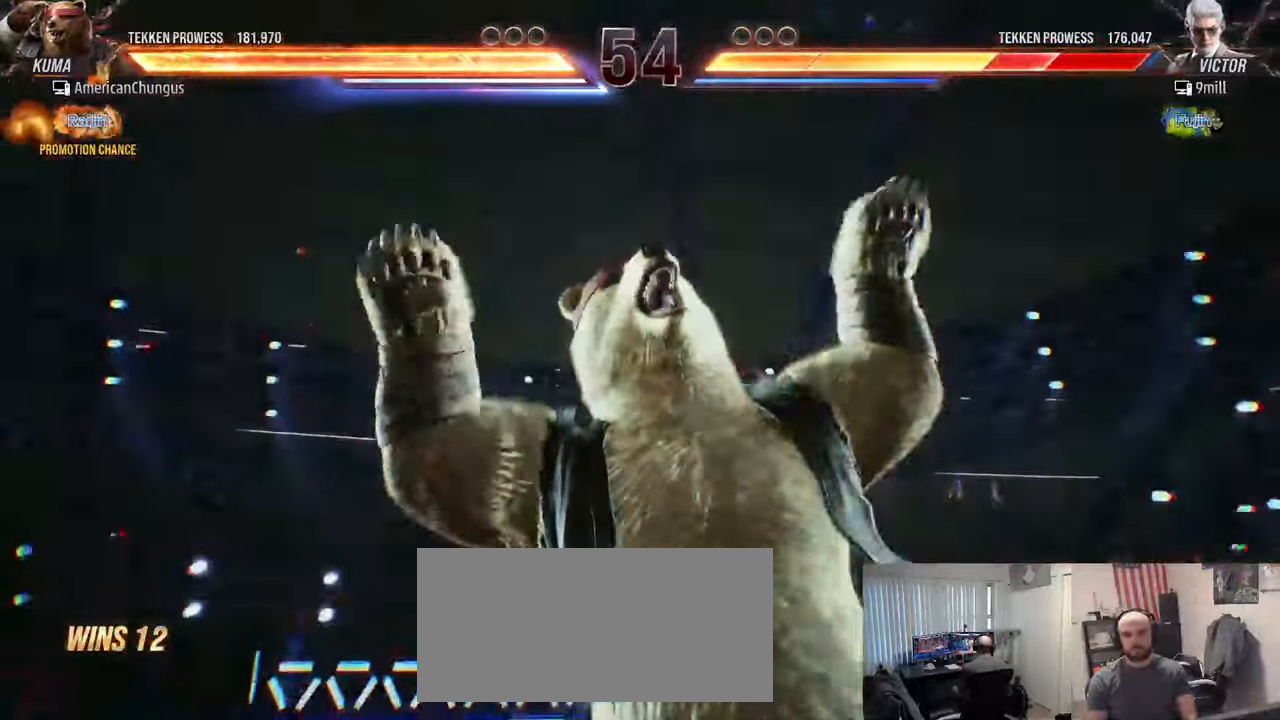
{"buttons": [], "left_stick": "center", "events": []}
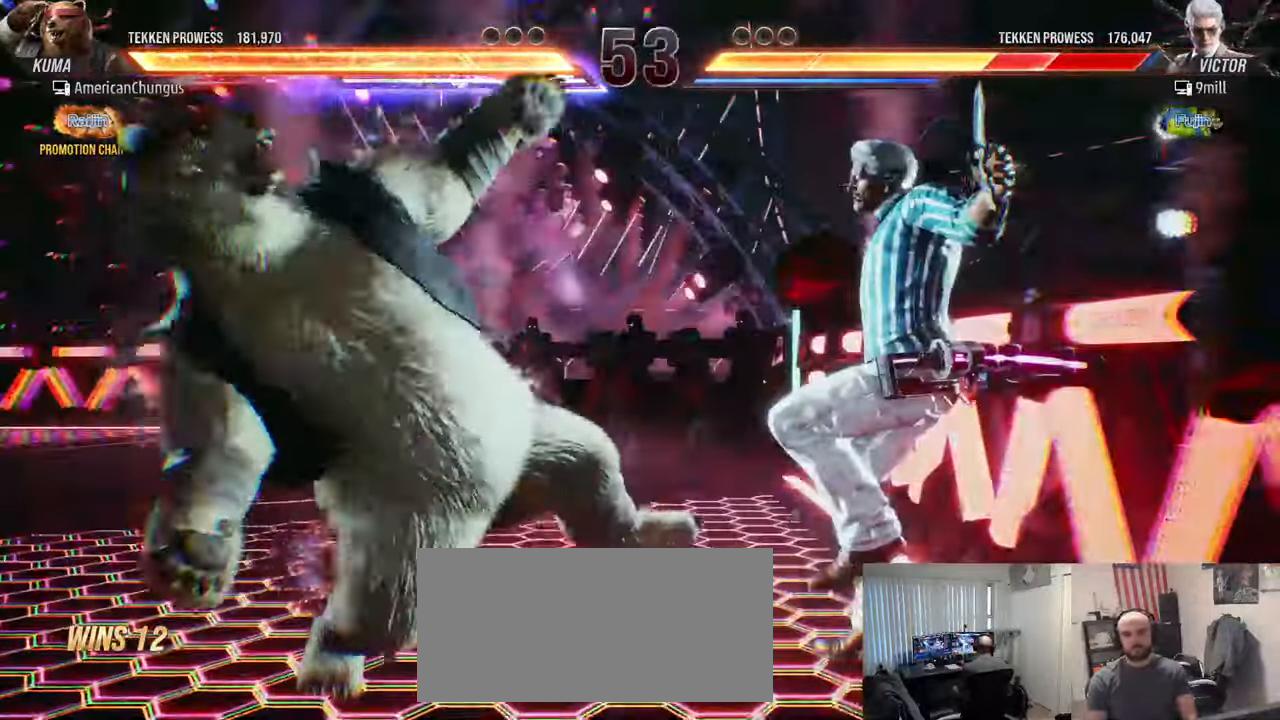
{"buttons": [], "left_stick": "center", "events": []}
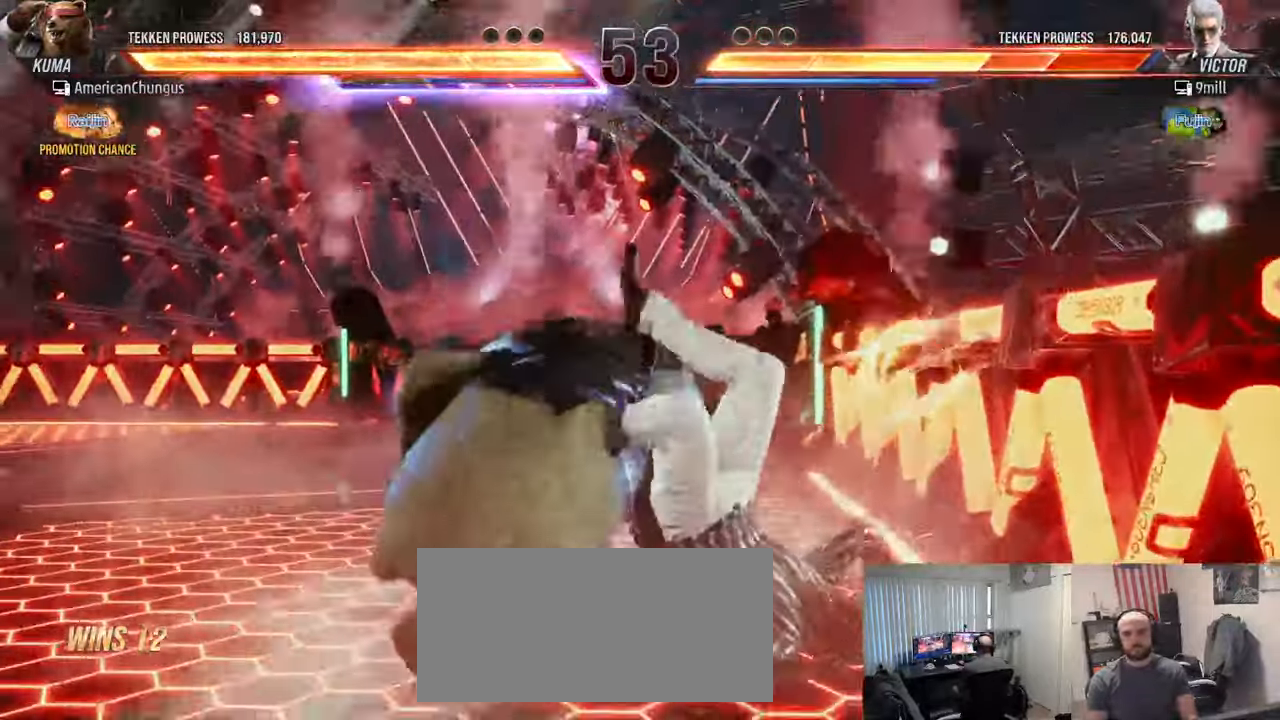
{"buttons": [], "left_stick": "center", "events": [[16, "left_stick", "down"], [100, "R1", "down"], [150, "R1", "up"], [250, "R1", "down"], [333, "R1", "up"], [367, "left_stick", "center"]]}
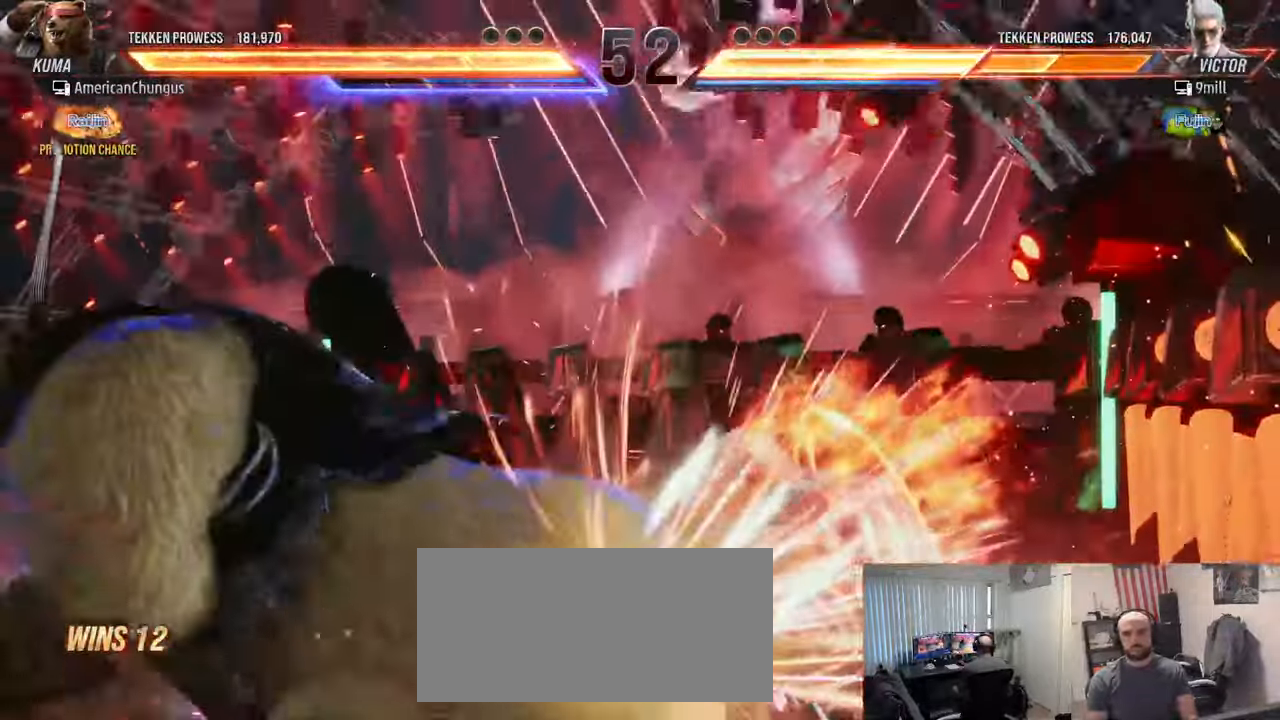
{"buttons": [], "left_stick": "center", "events": []}
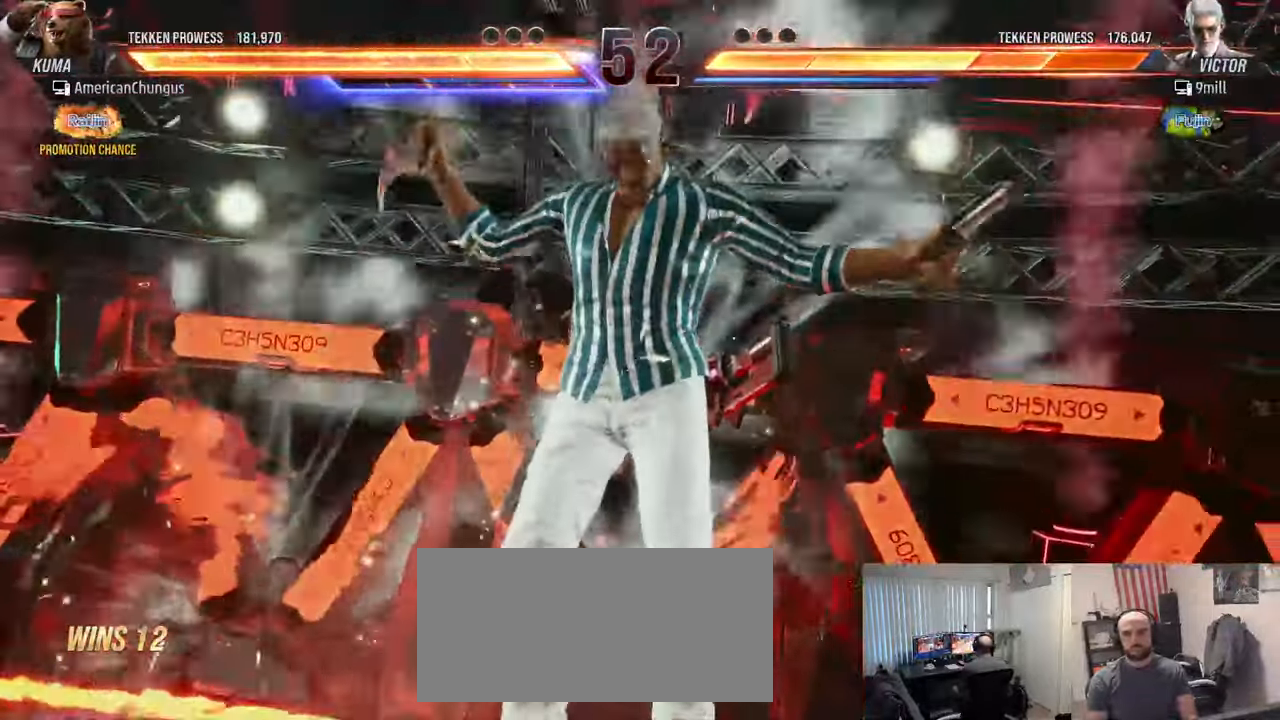
{"buttons": [], "left_stick": "center", "events": []}
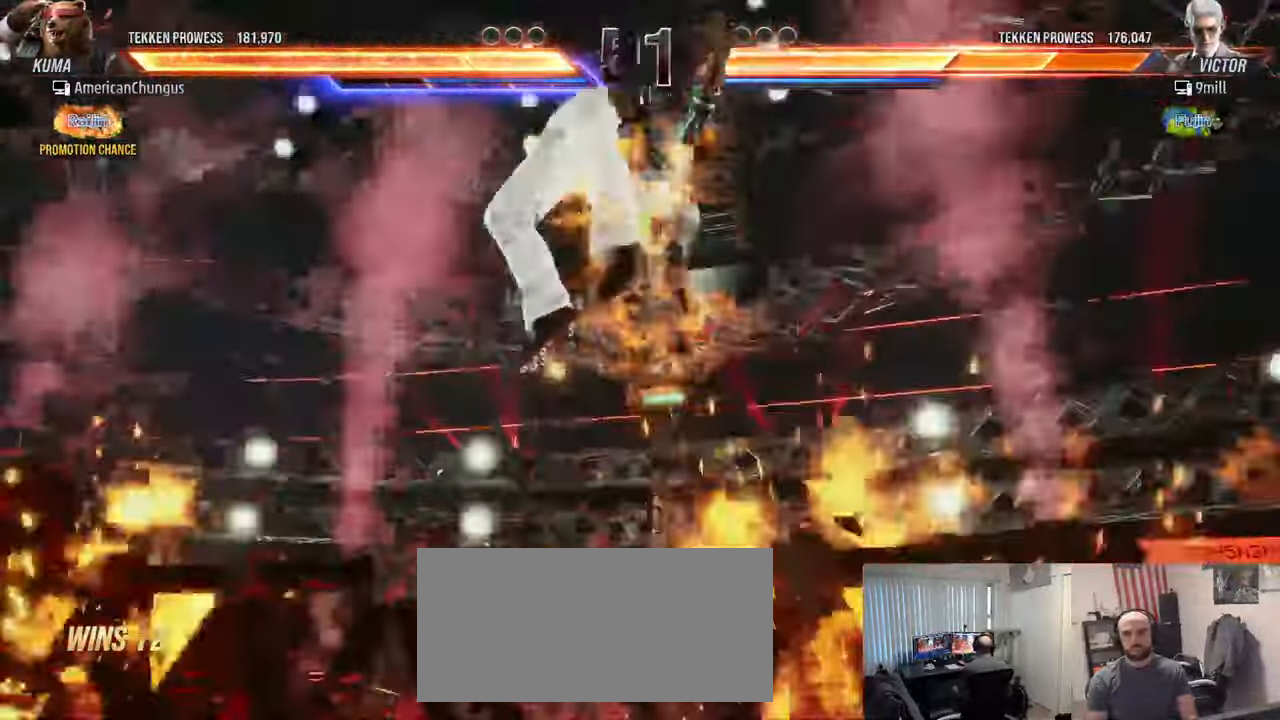
{"buttons": [], "left_stick": "center", "events": []}
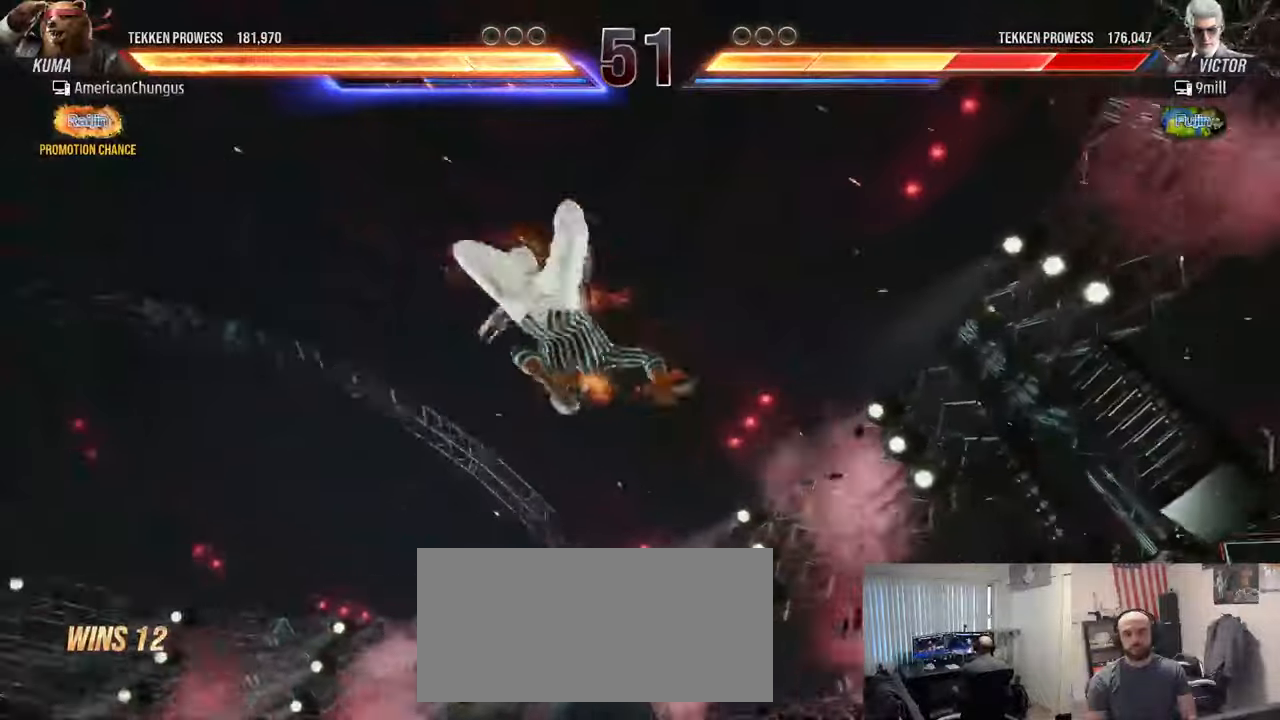
{"buttons": [], "left_stick": "center", "events": []}
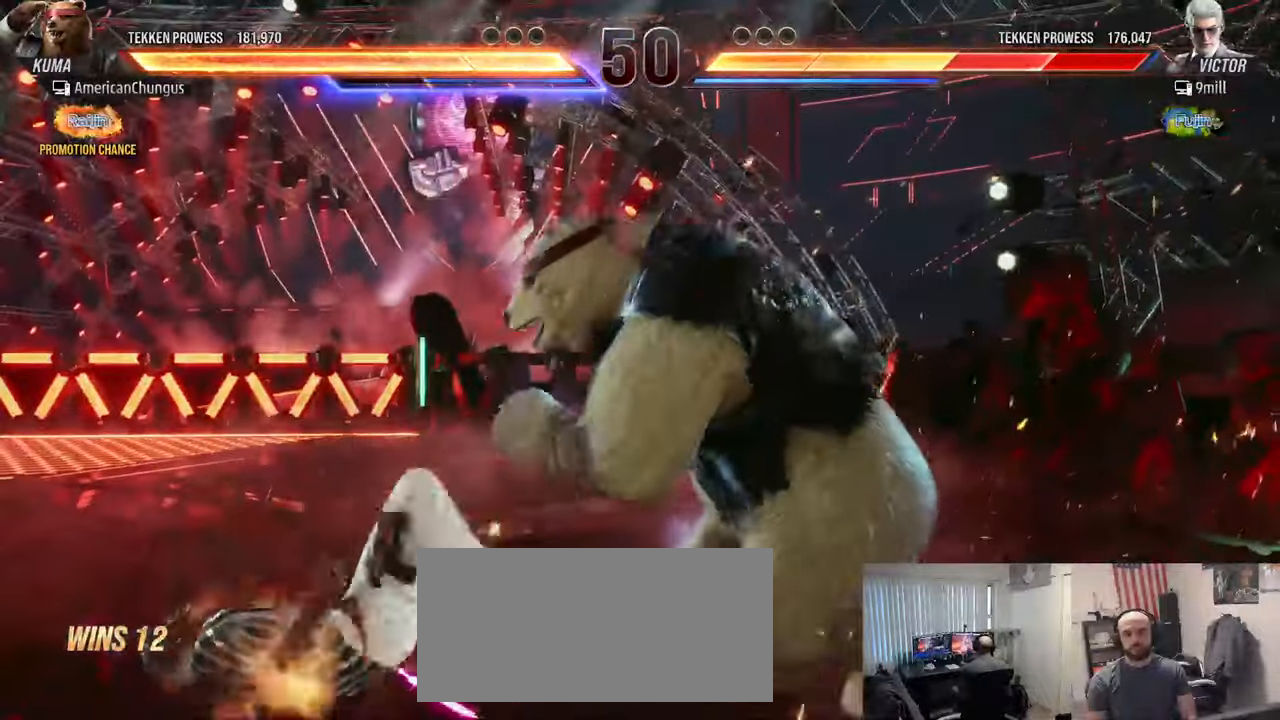
{"buttons": [], "left_stick": "center", "events": [[50, "left_stick", "up-left"], [116, "TRIANGLE", "down"], [183, "TRIANGLE", "up"], [317, "left_stick", "center"]]}
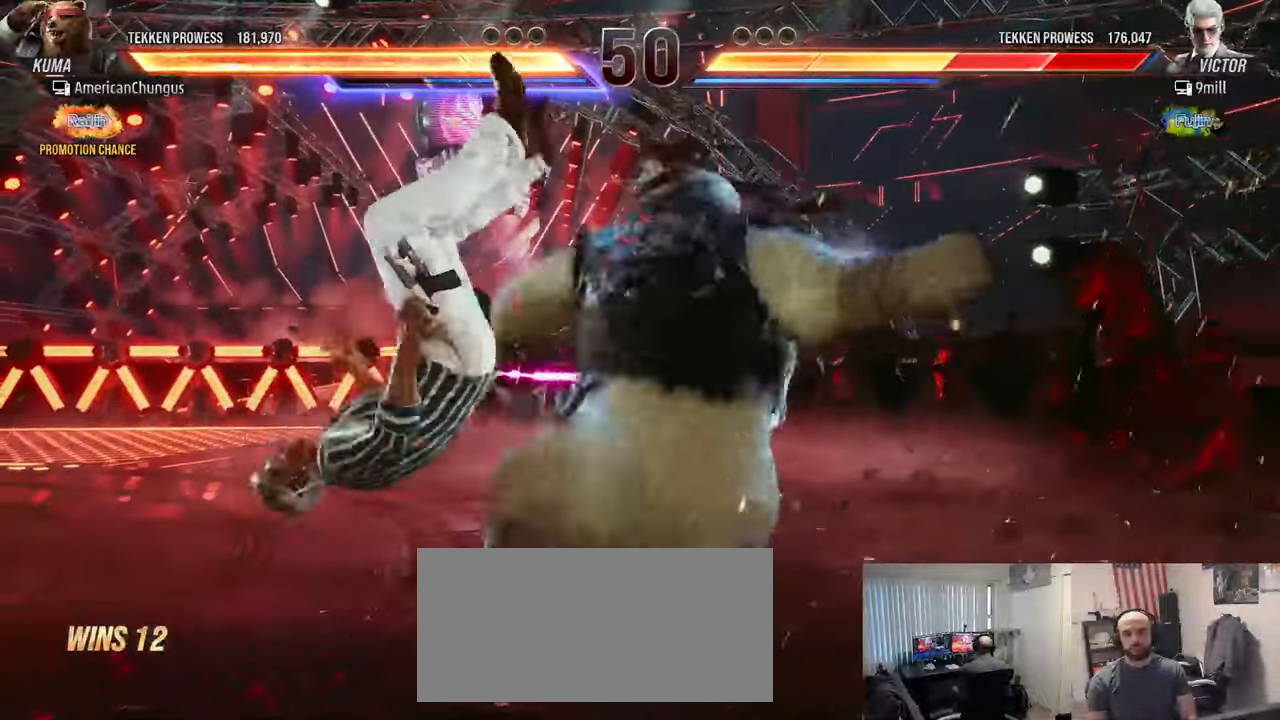
{"buttons": [], "left_stick": "right", "events": [[384, "left_stick", "right"]]}